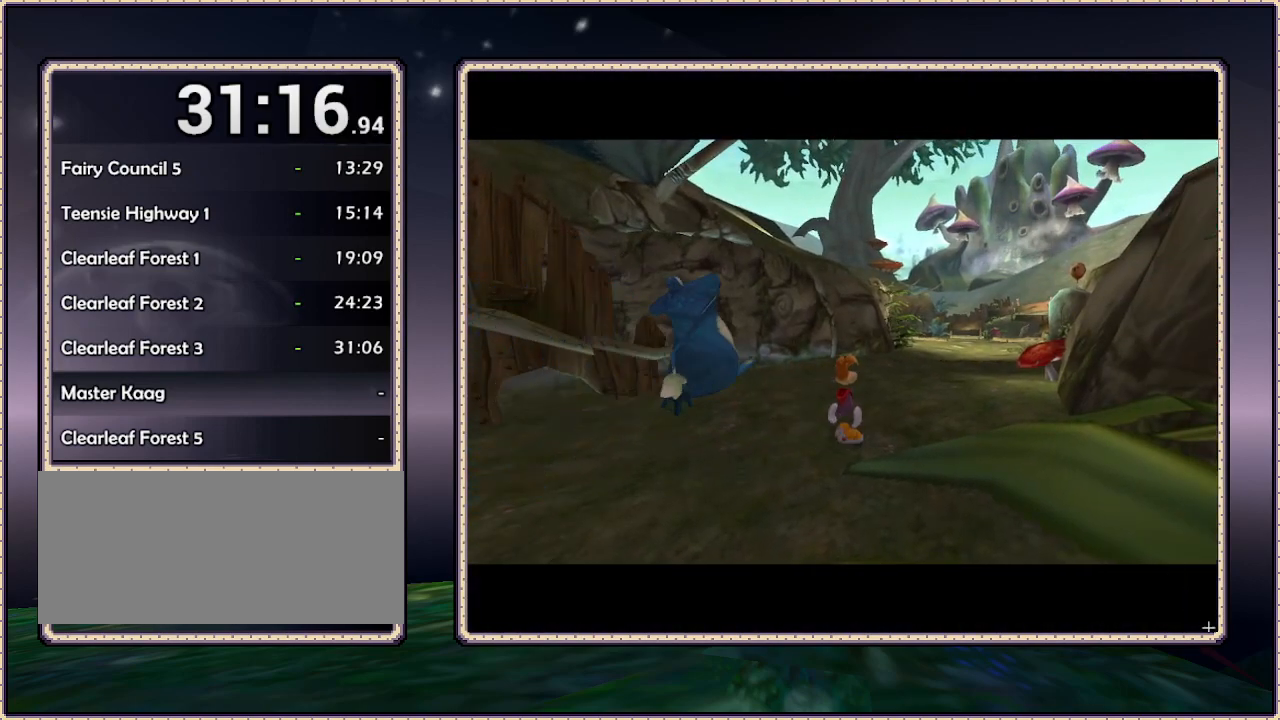
Gameplay with a controller (PlayStation layout); each line is a JSON object with the inputs held at the frame after it. "events" lists button and stick changes between this image and that frame as [ms after this image, input, new state], when the widget could be followed in between. Not read: HOME L3 R3.
{"buttons": ["DPAD_UP"], "events": [[317, "DPAD_UP", "down"]]}
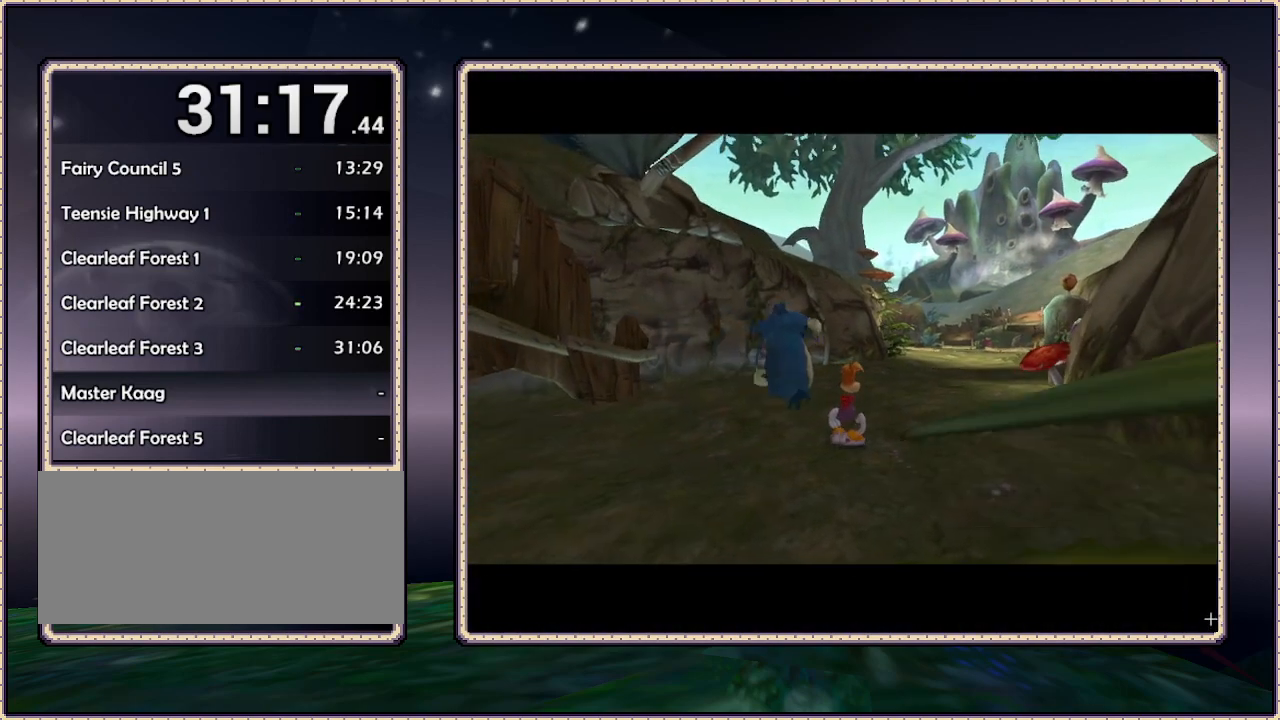
{"buttons": ["DPAD_UP", "DPAD_RIGHT"], "events": [[300, "DPAD_RIGHT", "down"]]}
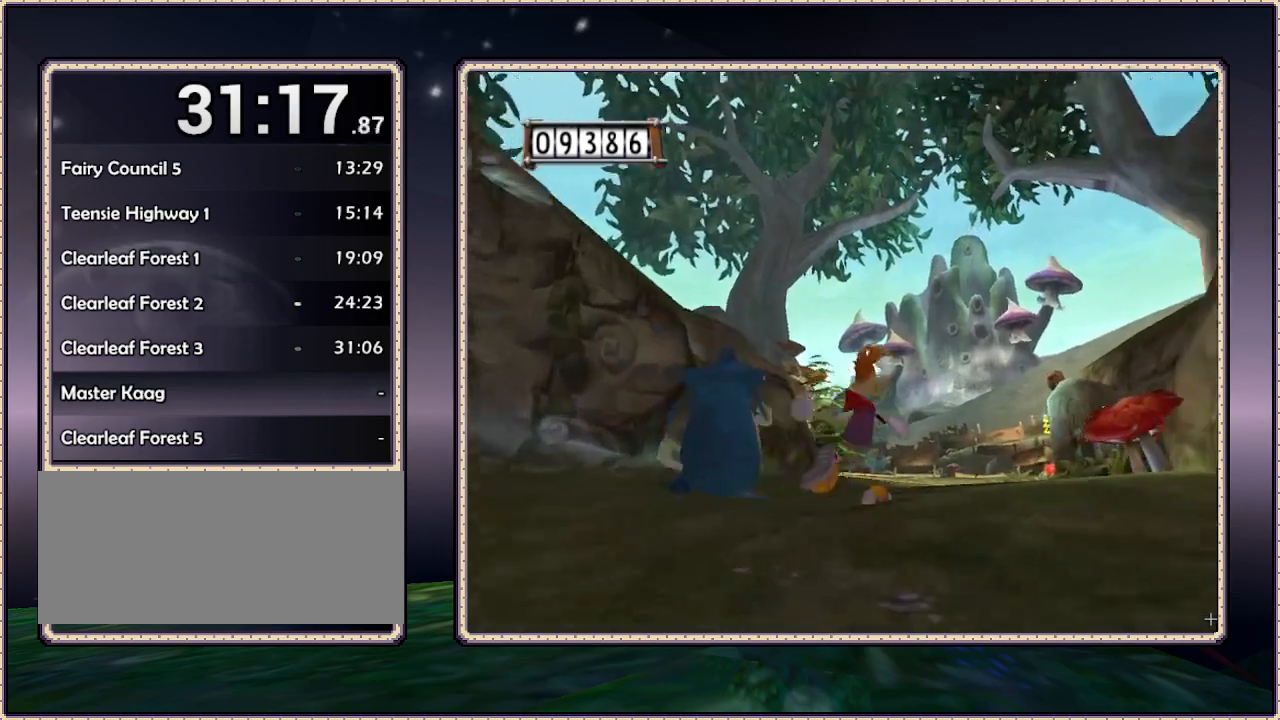
{"buttons": ["DPAD_UP"], "events": [[117, "DPAD_RIGHT", "up"]]}
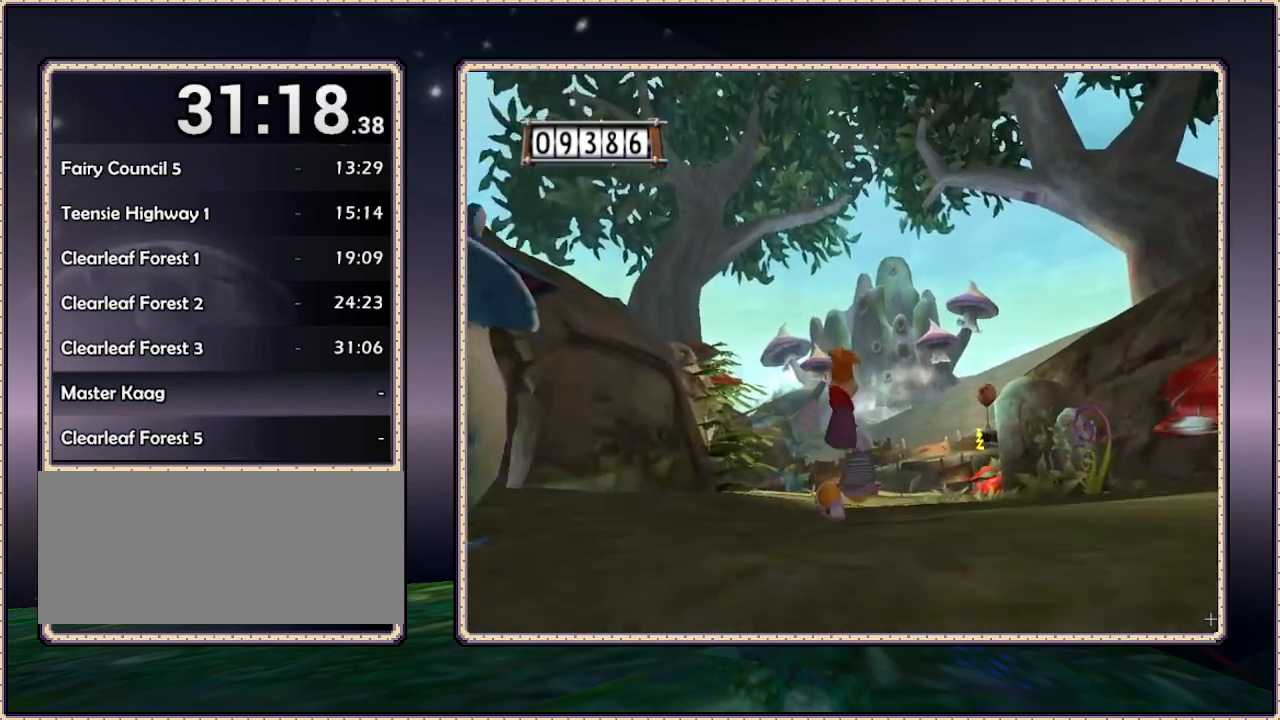
{"buttons": ["DPAD_UP"], "events": []}
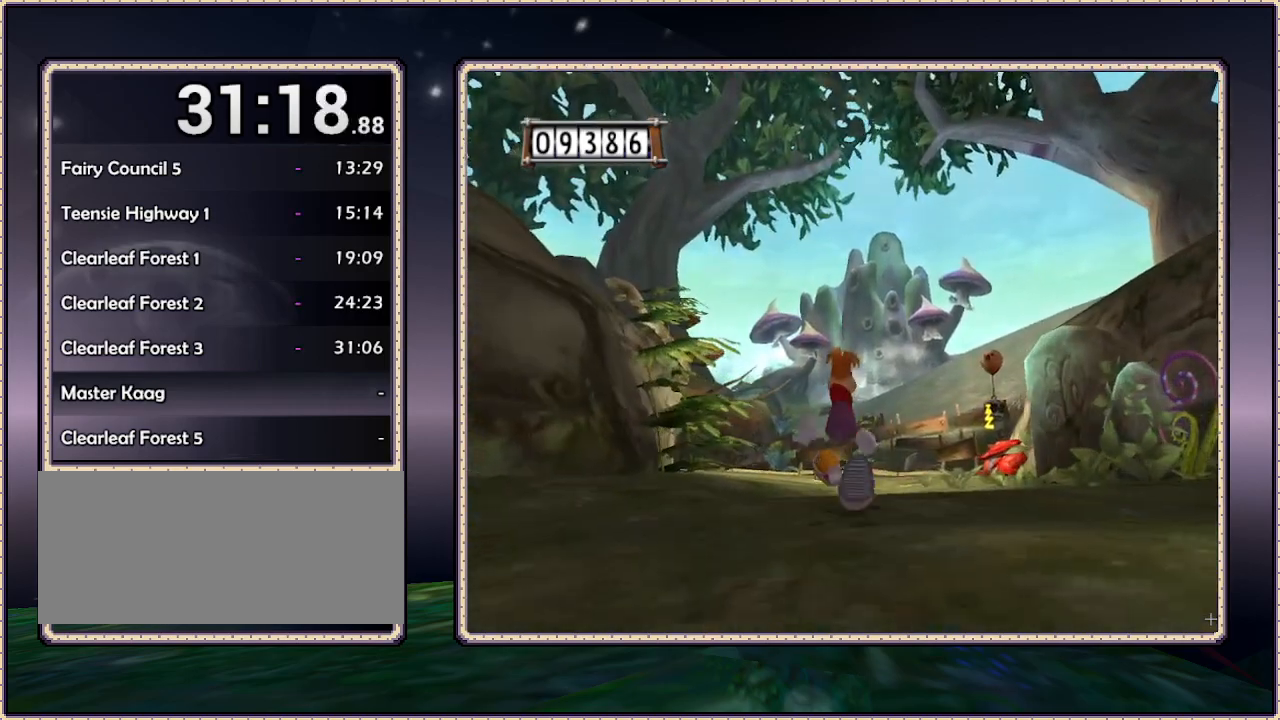
{"buttons": ["DPAD_UP"], "events": []}
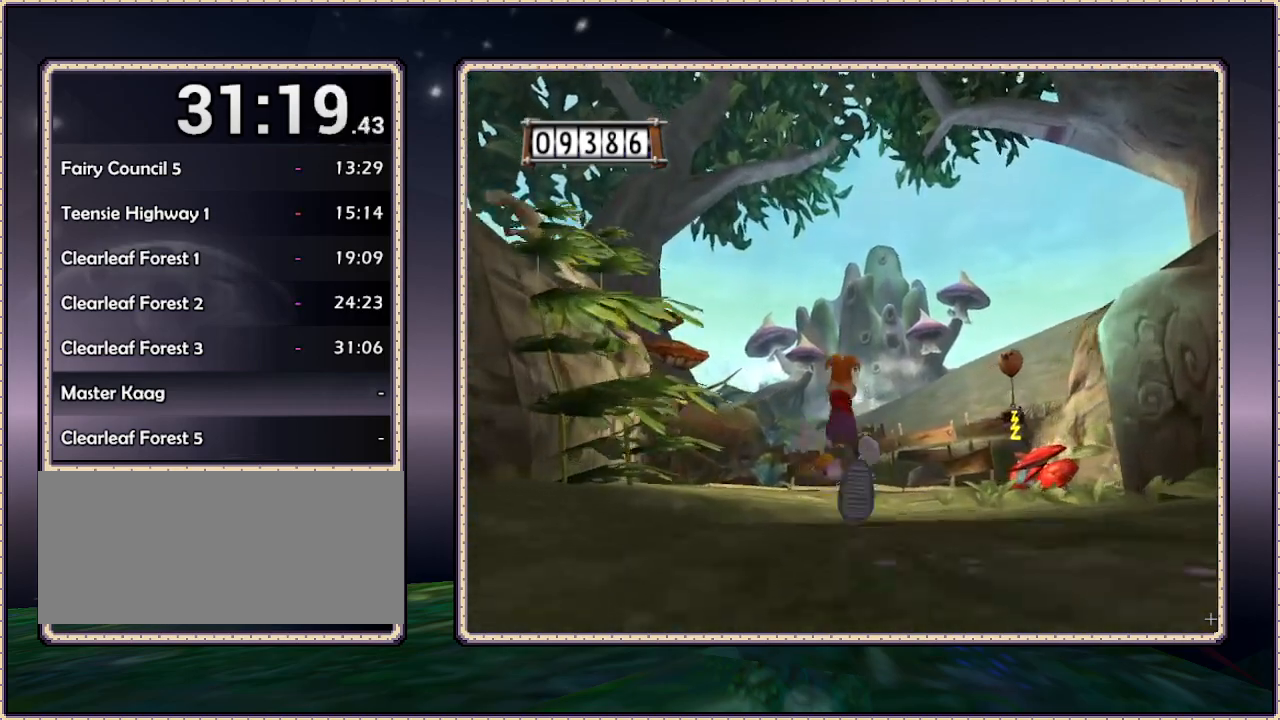
{"buttons": ["SQUARE", "DPAD_UP"], "events": [[417, "SQUARE", "down"]]}
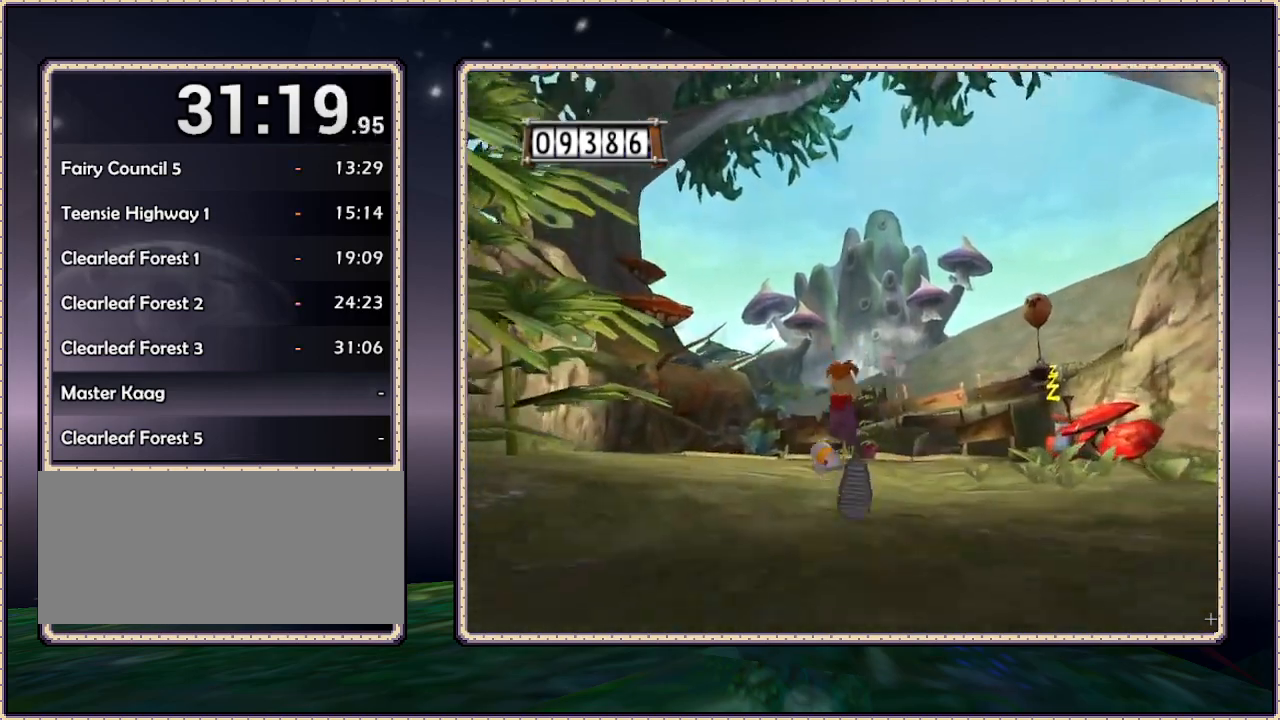
{"buttons": ["SQUARE", "DPAD_UP"], "events": []}
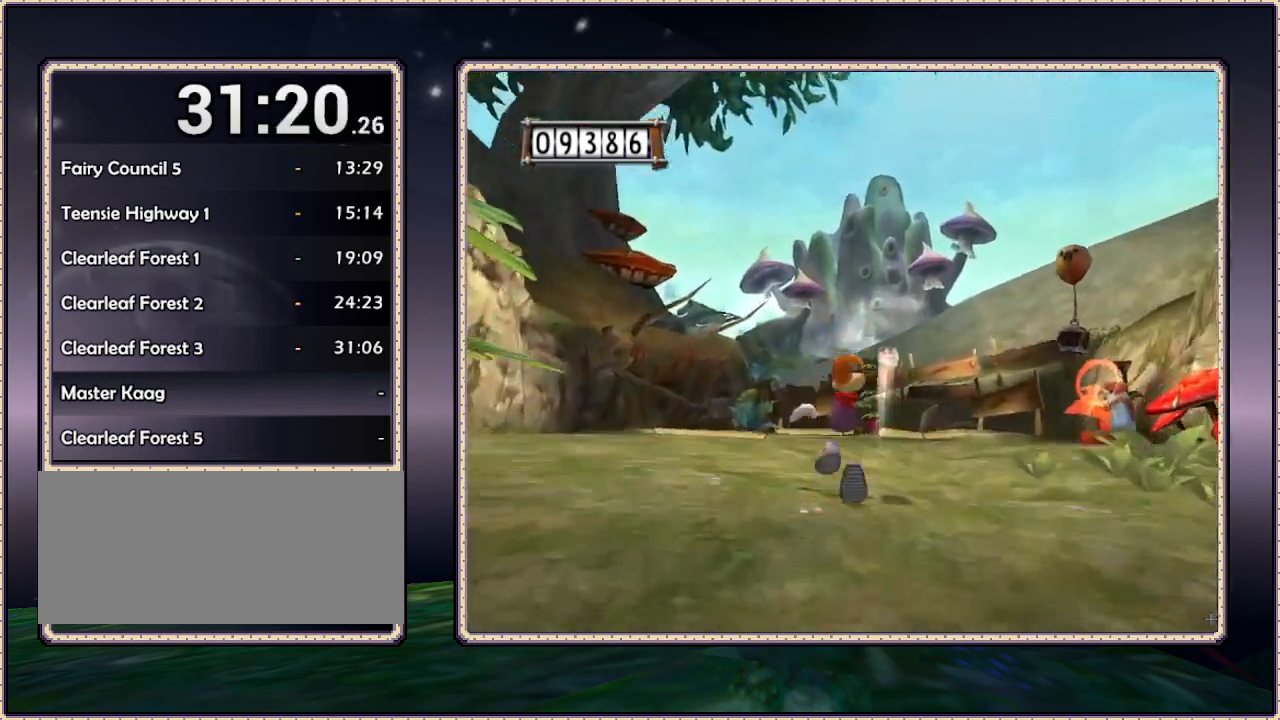
{"buttons": ["SQUARE", "DPAD_UP"], "events": []}
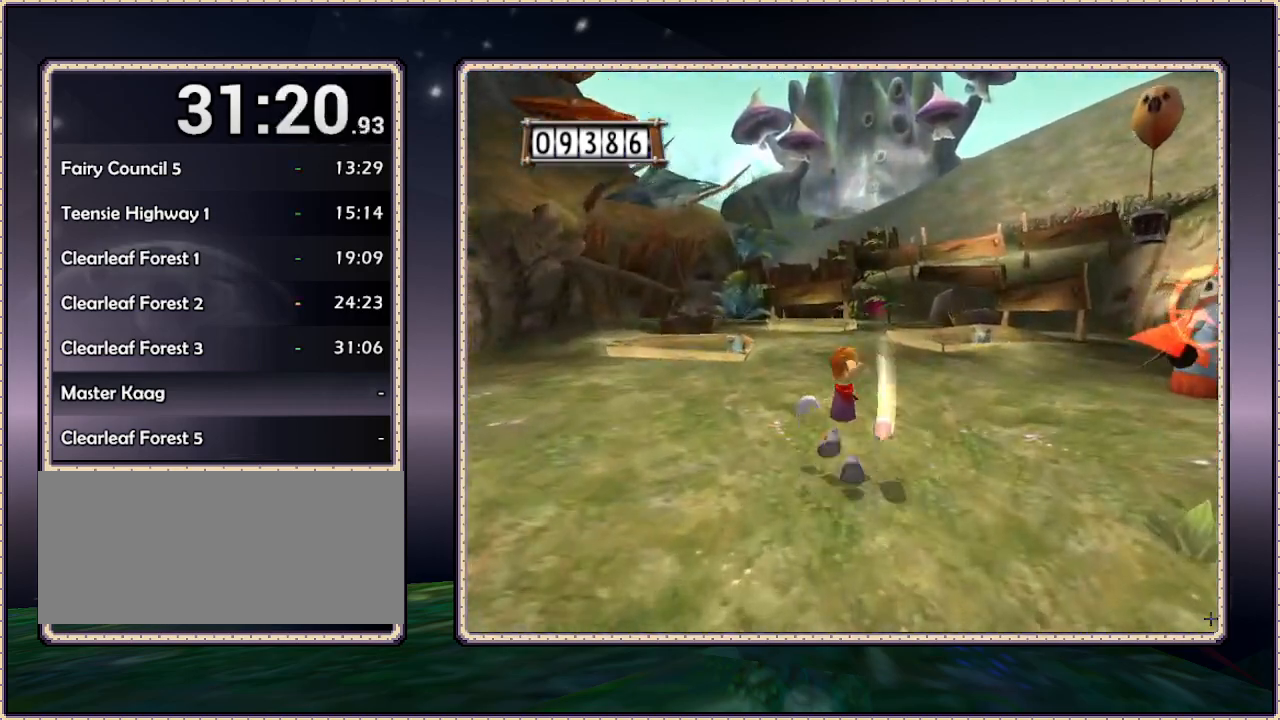
{"buttons": ["SQUARE", "DPAD_UP"], "events": []}
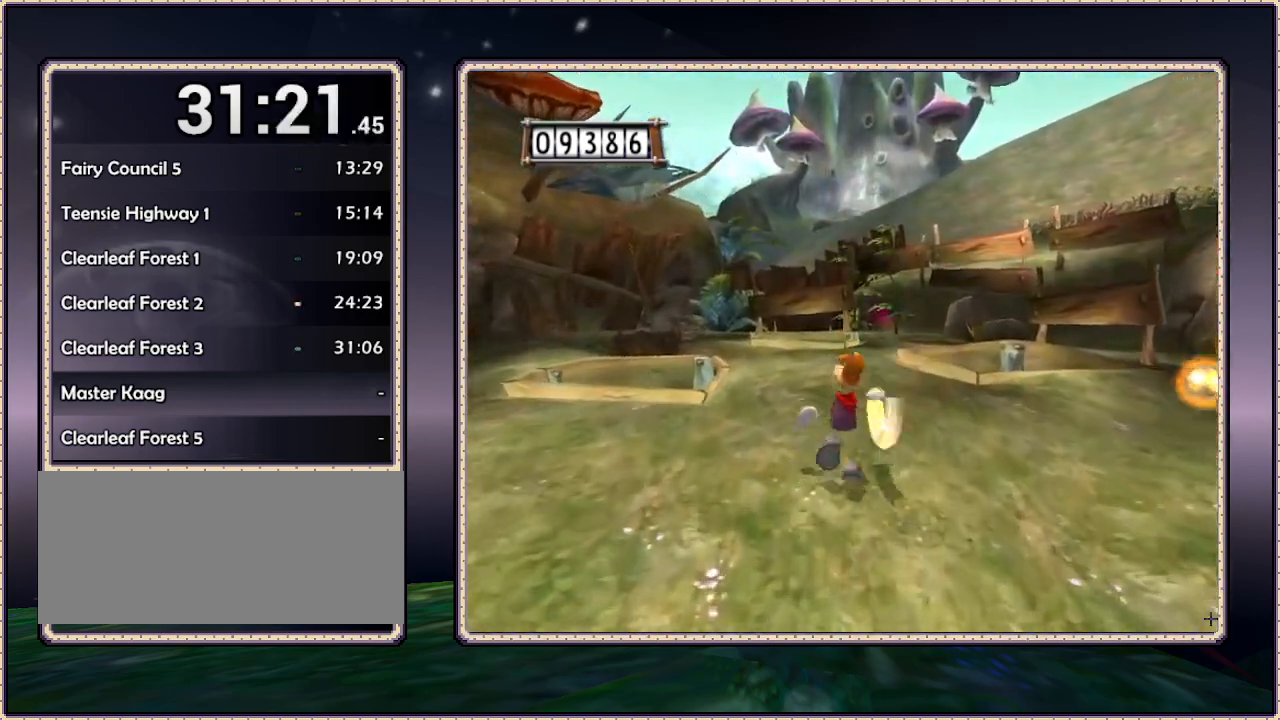
{"buttons": ["SQUARE", "DPAD_UP", "DPAD_LEFT"], "events": [[83, "DPAD_LEFT", "down"]]}
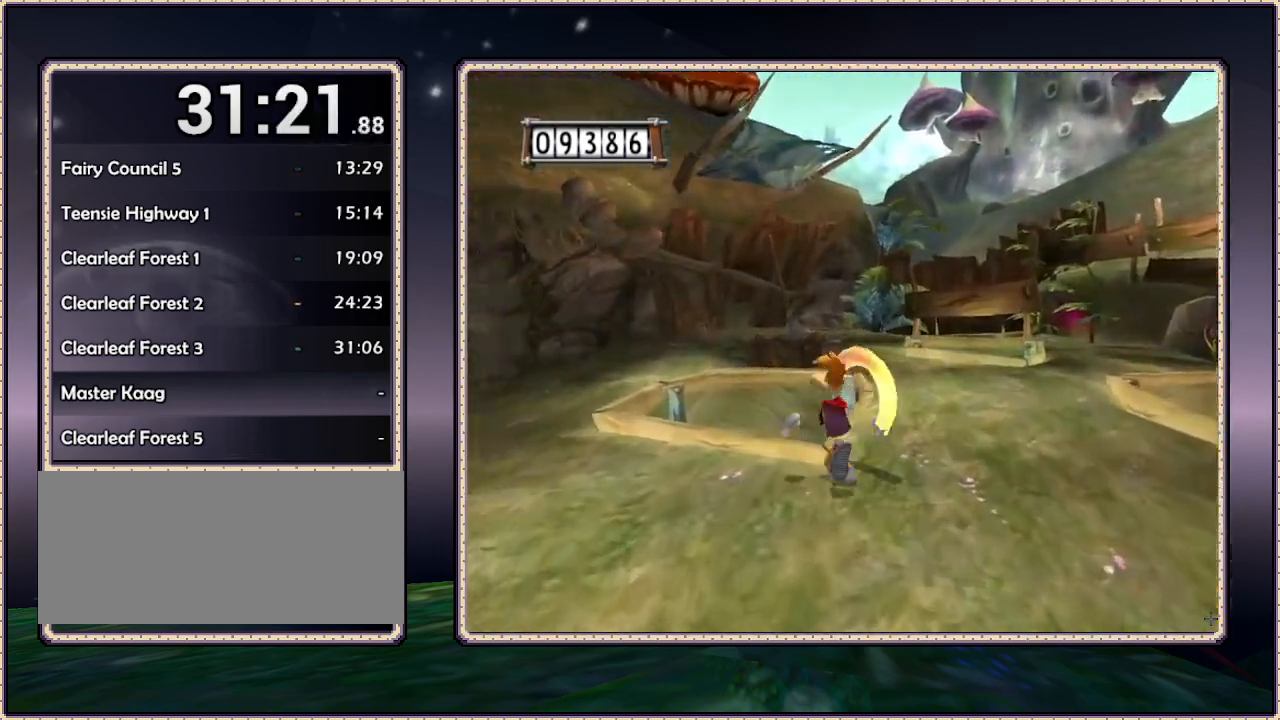
{"buttons": ["SQUARE", "DPAD_UP"], "events": [[100, "DPAD_LEFT", "up"]]}
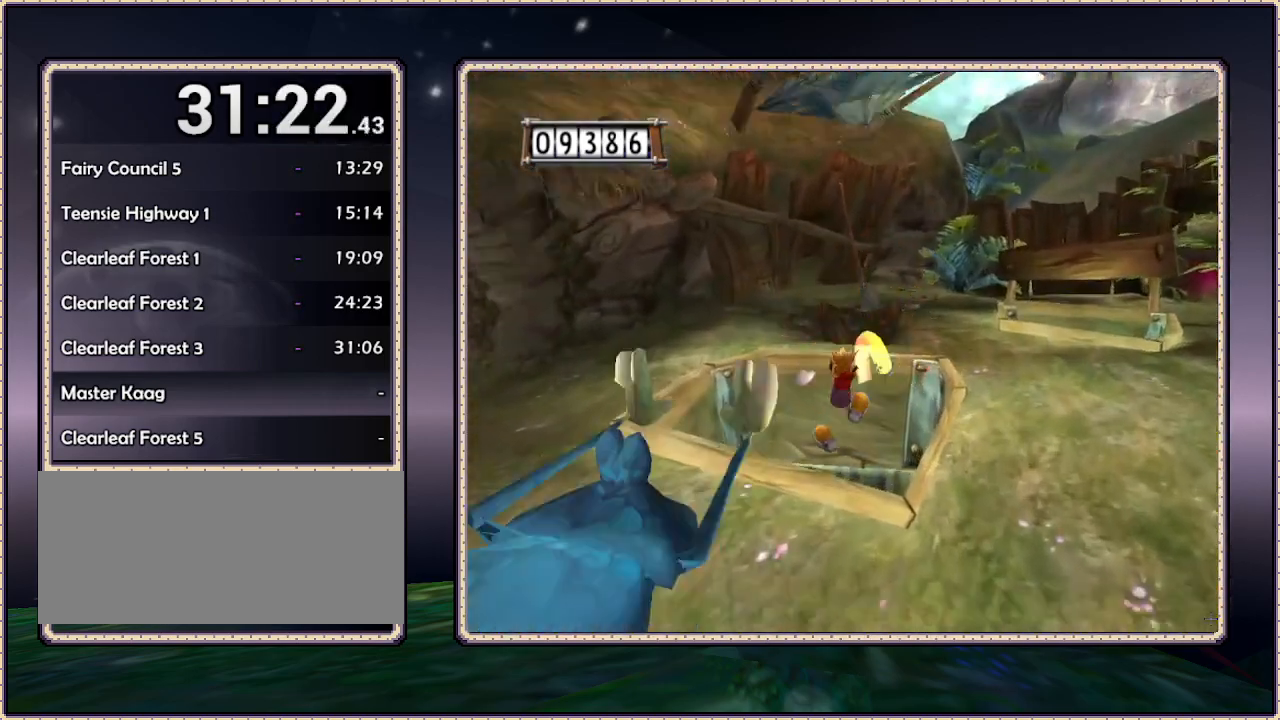
{"buttons": ["SQUARE", "DPAD_UP", "DPAD_RIGHT"], "events": [[317, "DPAD_RIGHT", "down"]]}
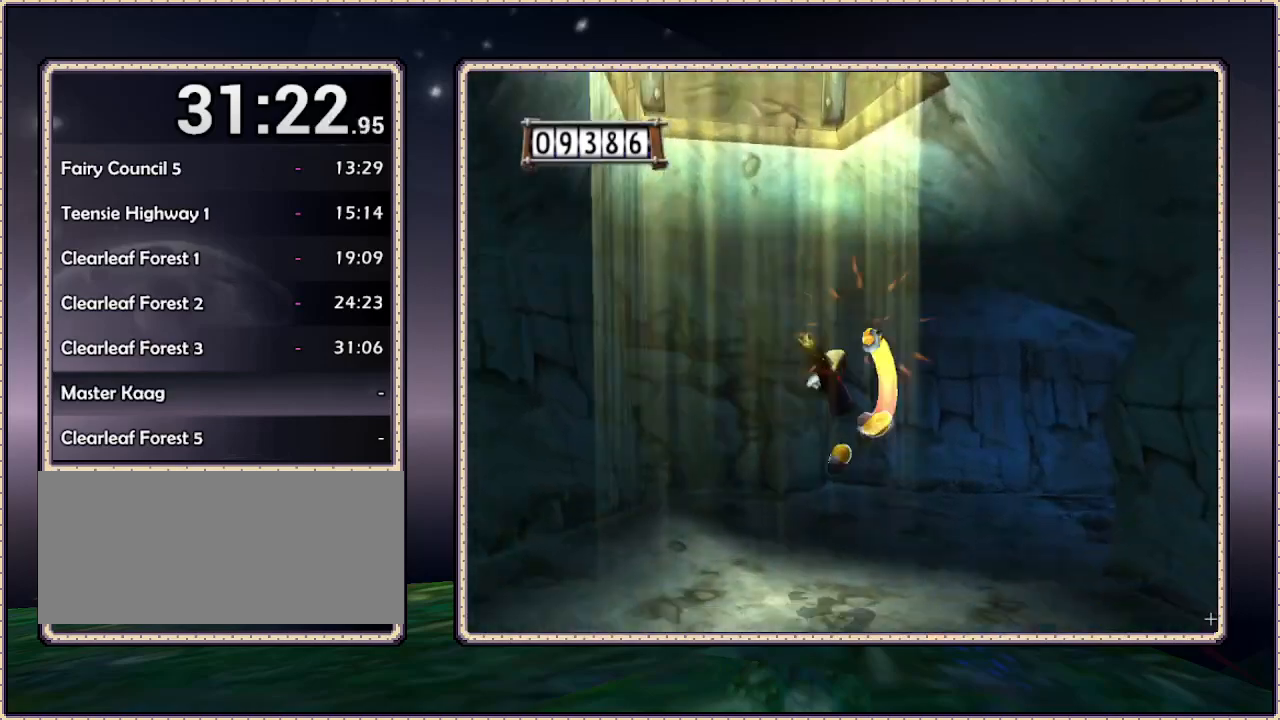
{"buttons": ["SQUARE", "DPAD_UP", "DPAD_RIGHT"], "events": []}
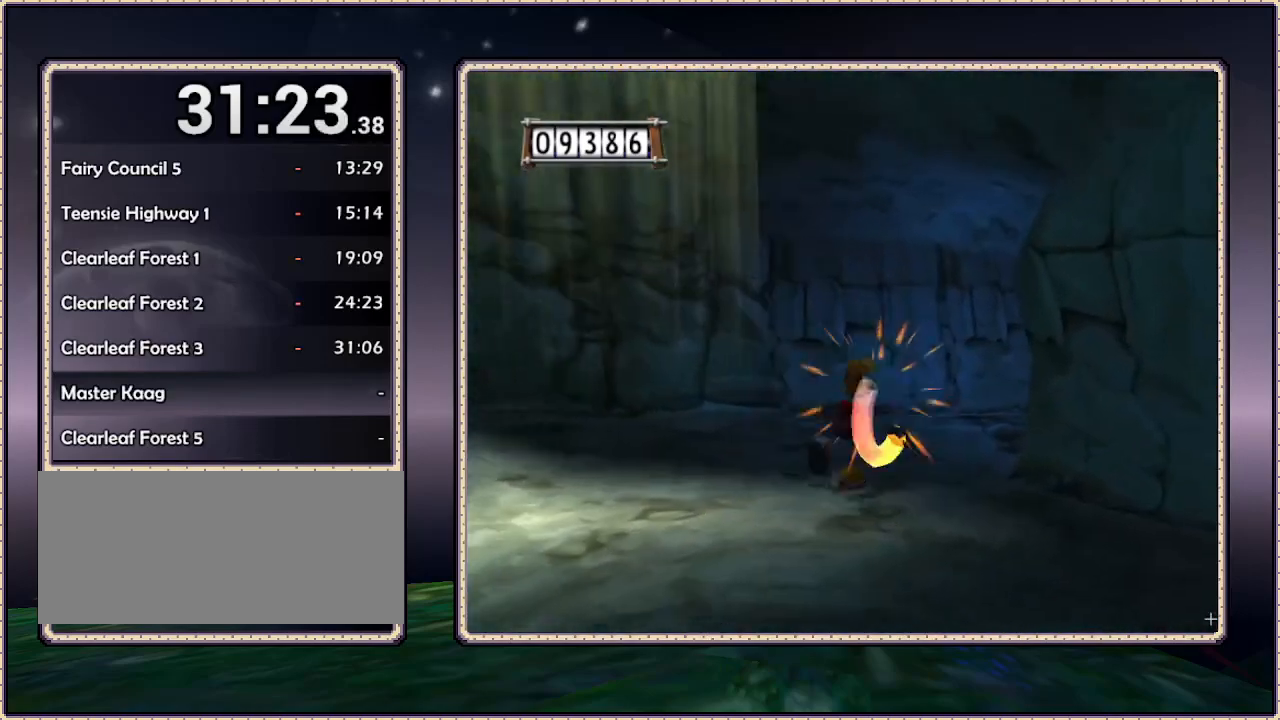
{"buttons": ["SQUARE", "DPAD_UP", "DPAD_RIGHT"], "events": []}
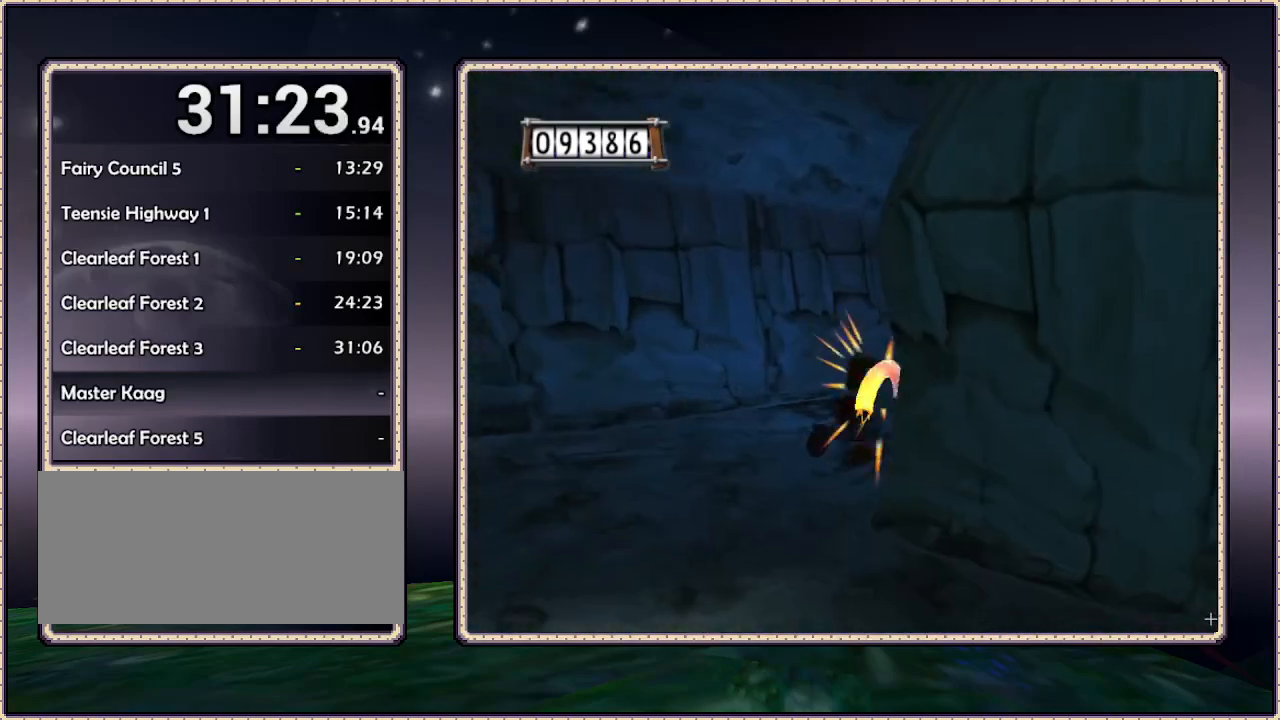
{"buttons": ["SQUARE", "DPAD_UP", "DPAD_RIGHT"], "events": []}
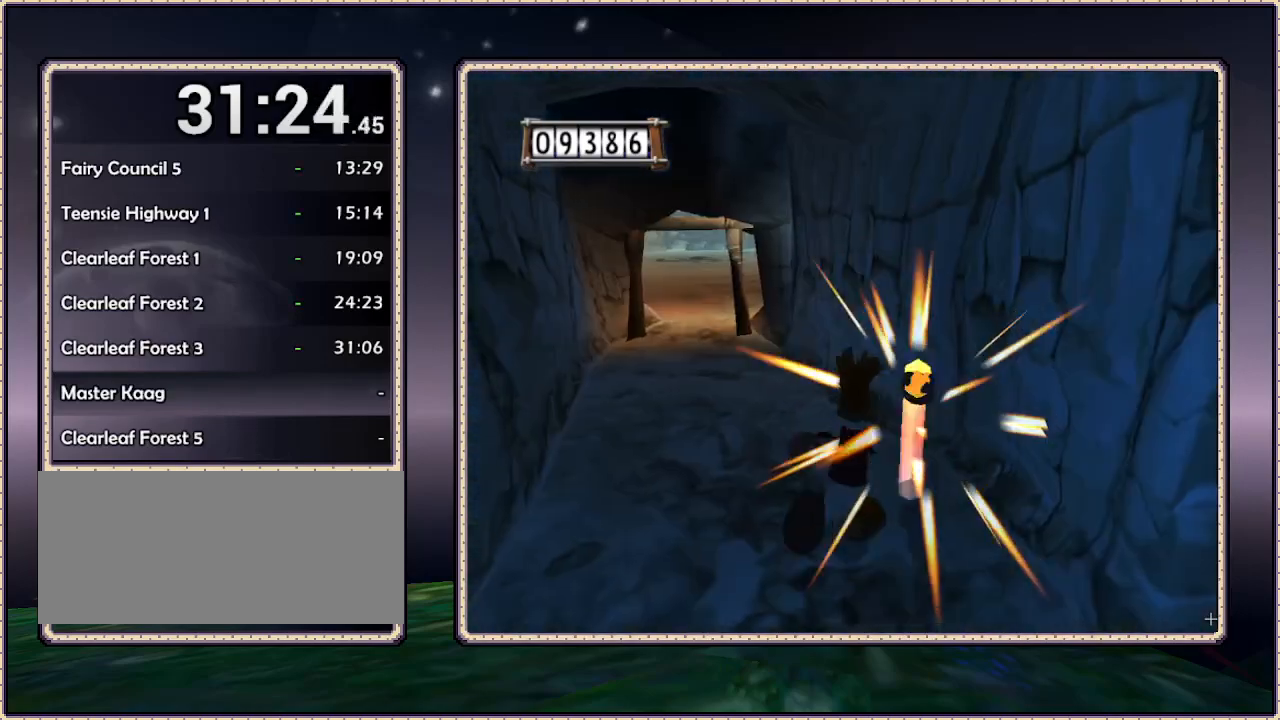
{"buttons": ["SQUARE", "DPAD_LEFT"], "events": [[217, "DPAD_RIGHT", "up"], [333, "DPAD_LEFT", "down"], [417, "DPAD_UP", "up"]]}
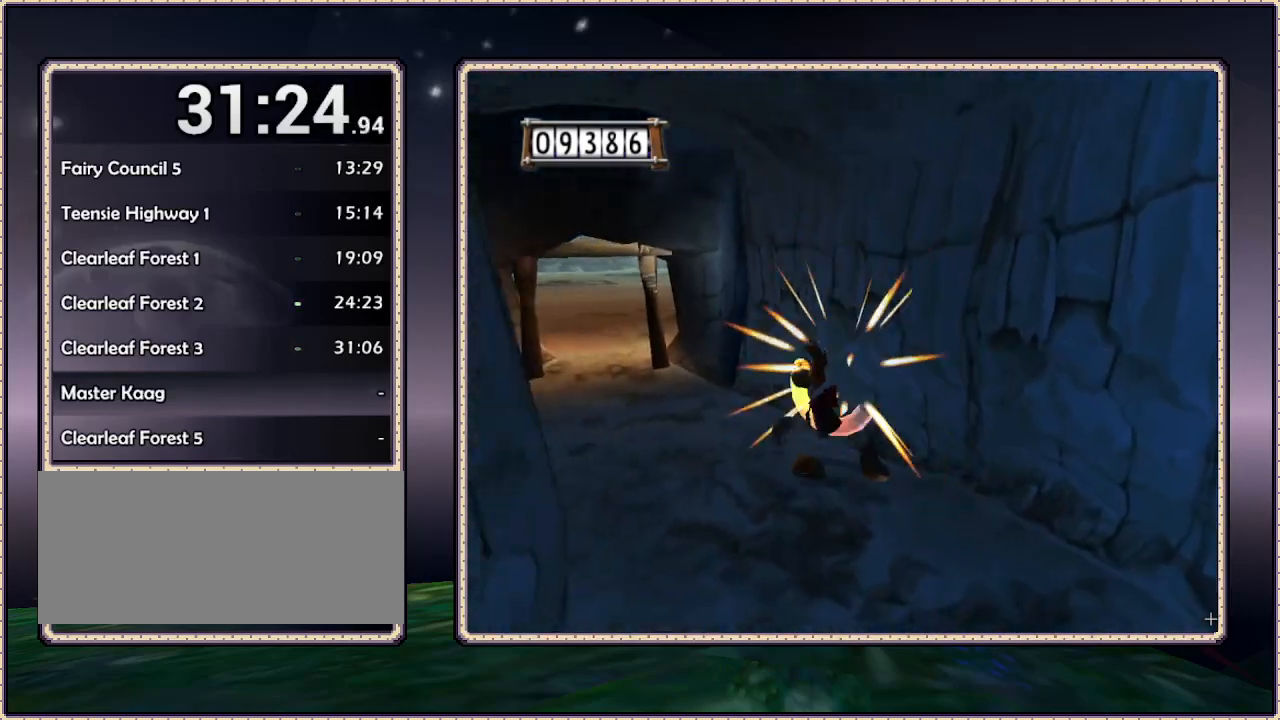
{"buttons": ["SQUARE", "DPAD_UP"], "events": [[67, "DPAD_UP", "down"], [317, "DPAD_LEFT", "up"]]}
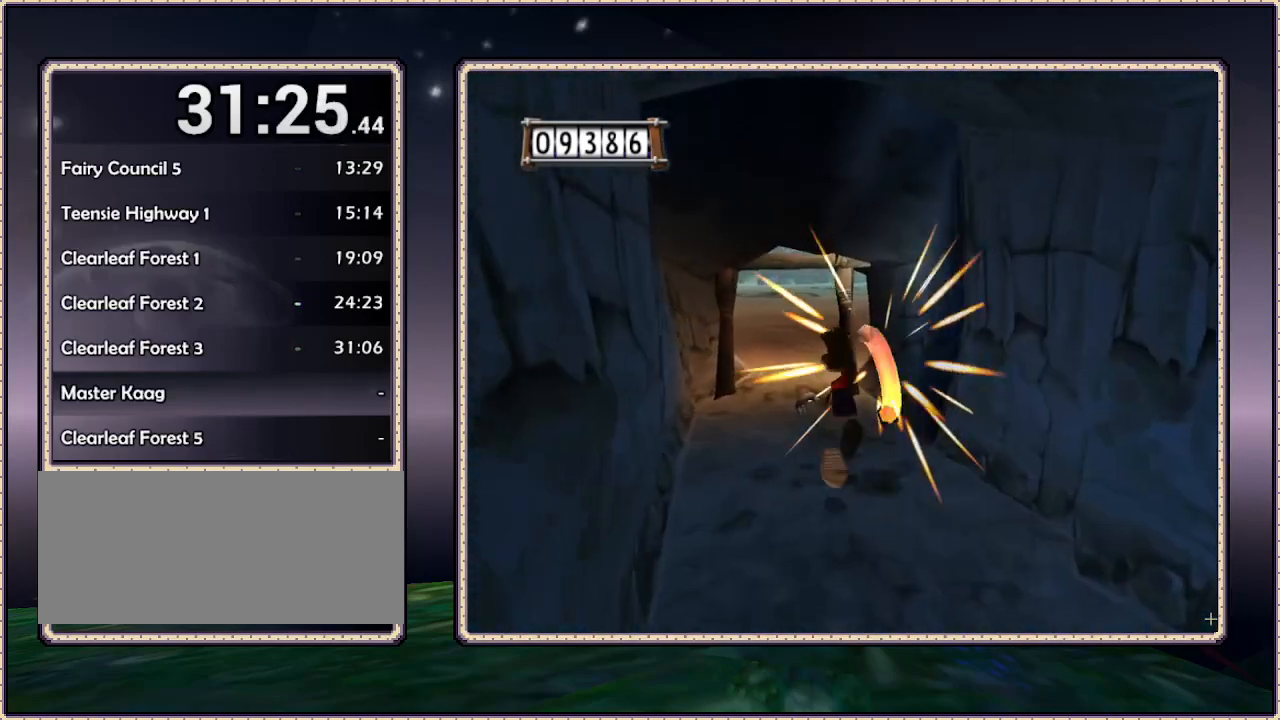
{"buttons": ["DPAD_UP"]}
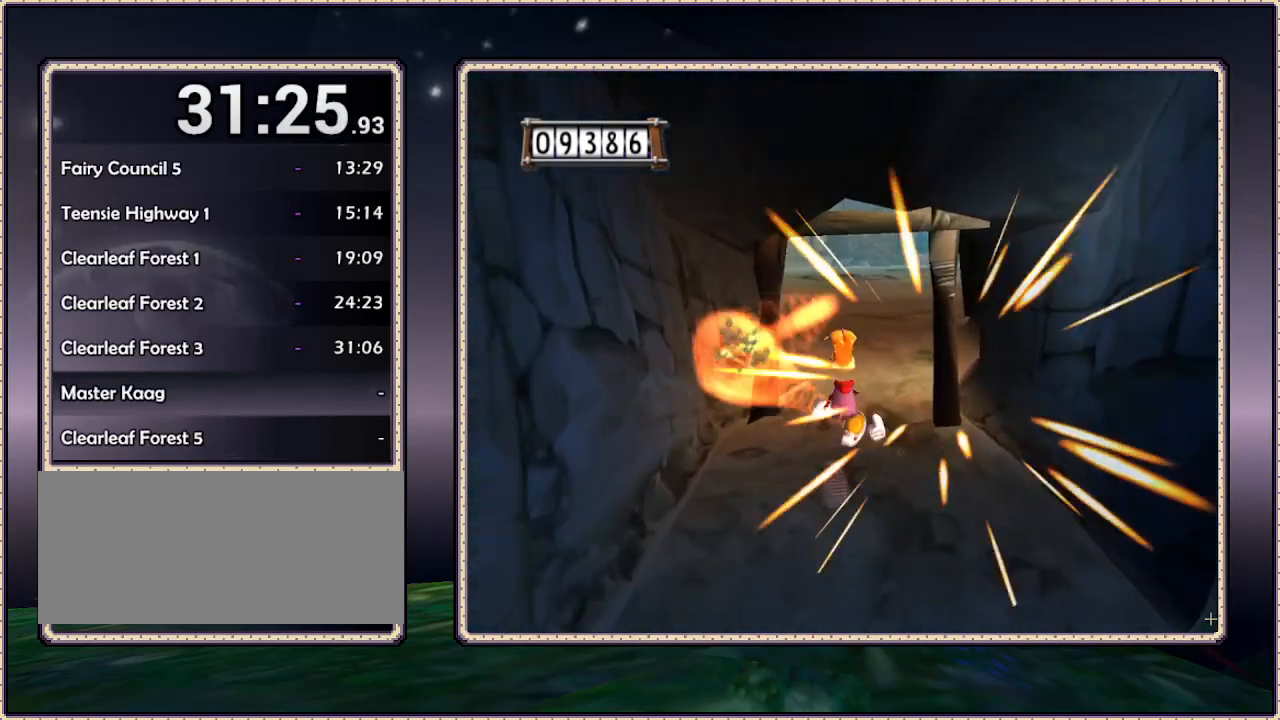
{"buttons": ["DPAD_UP"], "events": []}
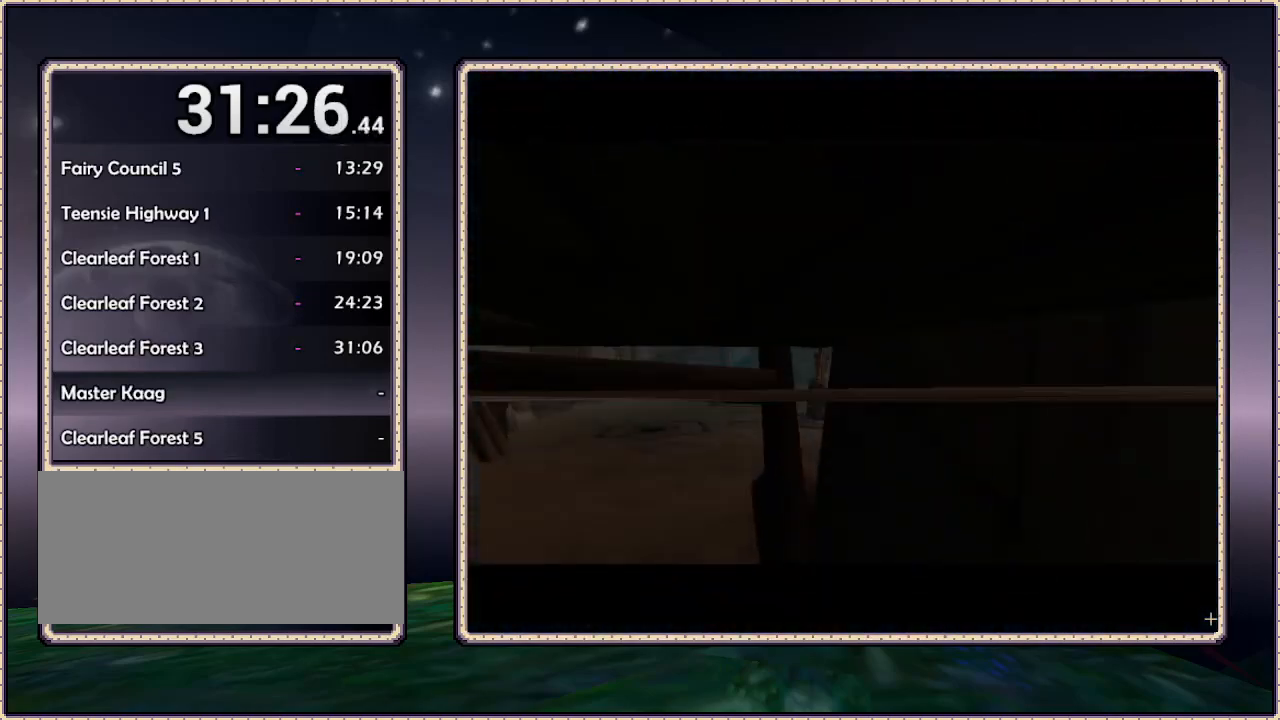
{"buttons": [], "events": [[183, "DPAD_UP", "up"]]}